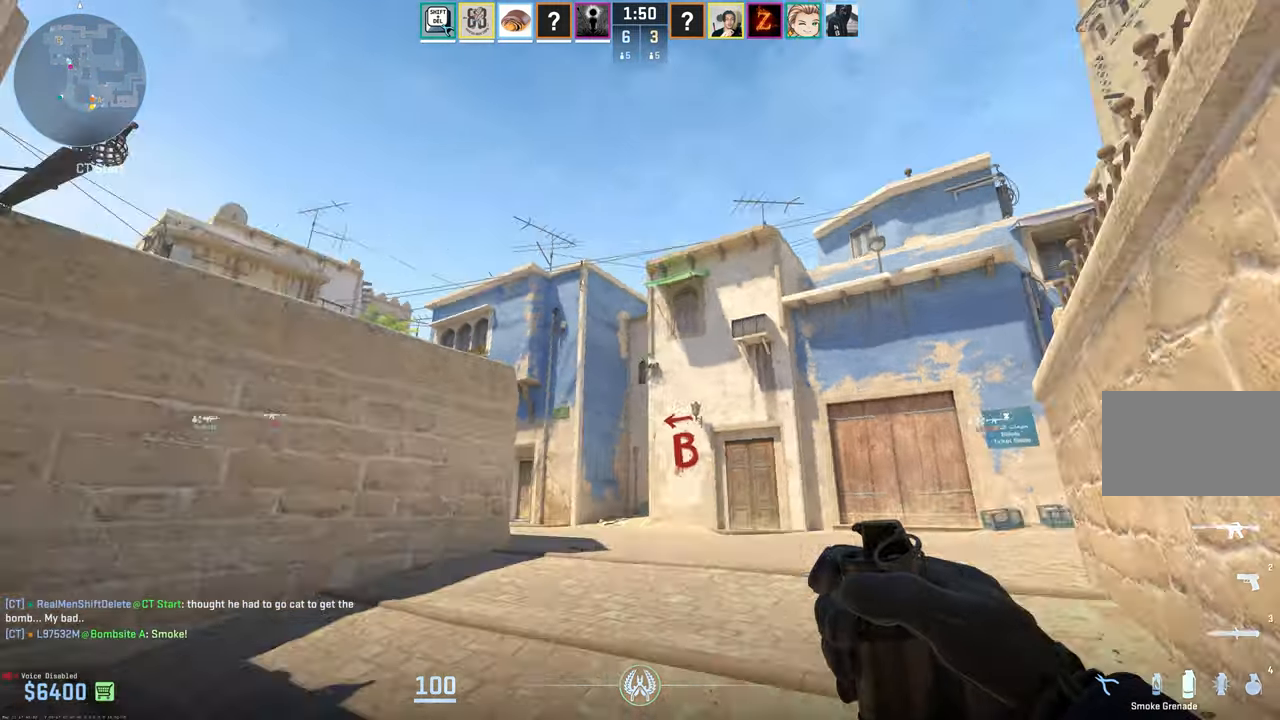
Gameplay with keyboard and mouse; each line is a JSON object with the keys and mouse buttons held at the frame after it. "events" lists presses ("down") and releases ("up") of "1", "2", "3", "4", "5", "a", "alt", "c", "caps_lock", "ctrl", "d", "e", "f", "g", "q", "r", "s", "shift", "space", "t", "tab", "v", "w", "x", "z", "mouse_left", "mouse_wheel" and "mouse_right" between this image and that frame as [ms after this image, input, new state], when the widget could be followed in between. "mouse_left", "mouse_wheel", "mouse_right" = the "left", "wheel", "right" buttons of the "mouse" list. No other keys are recorded. "wheel" means that the mouse wheel is clicked or scrolled. Mouse movement is not recorded.
{"keys": ["w"], "mouse": [], "events": [[167, "3", "down"], [167, "a", "up"], [300, "3", "up"]]}
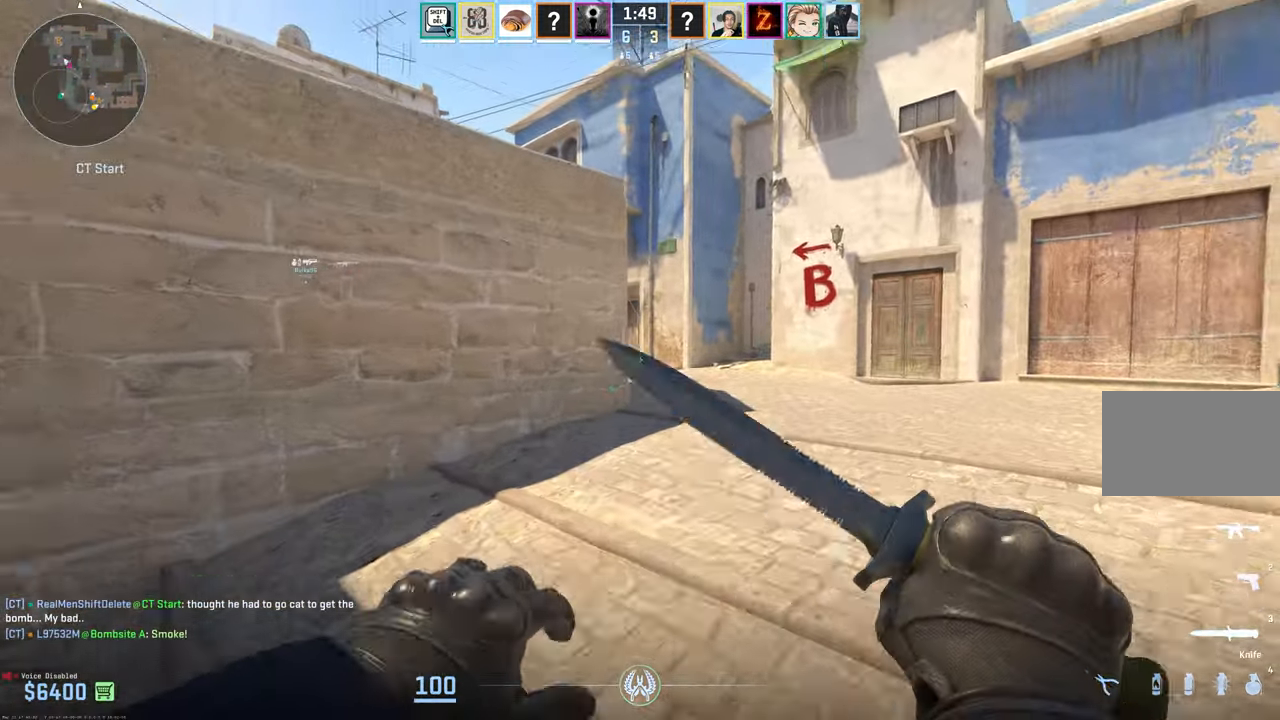
{"keys": ["w"], "mouse": [], "events": []}
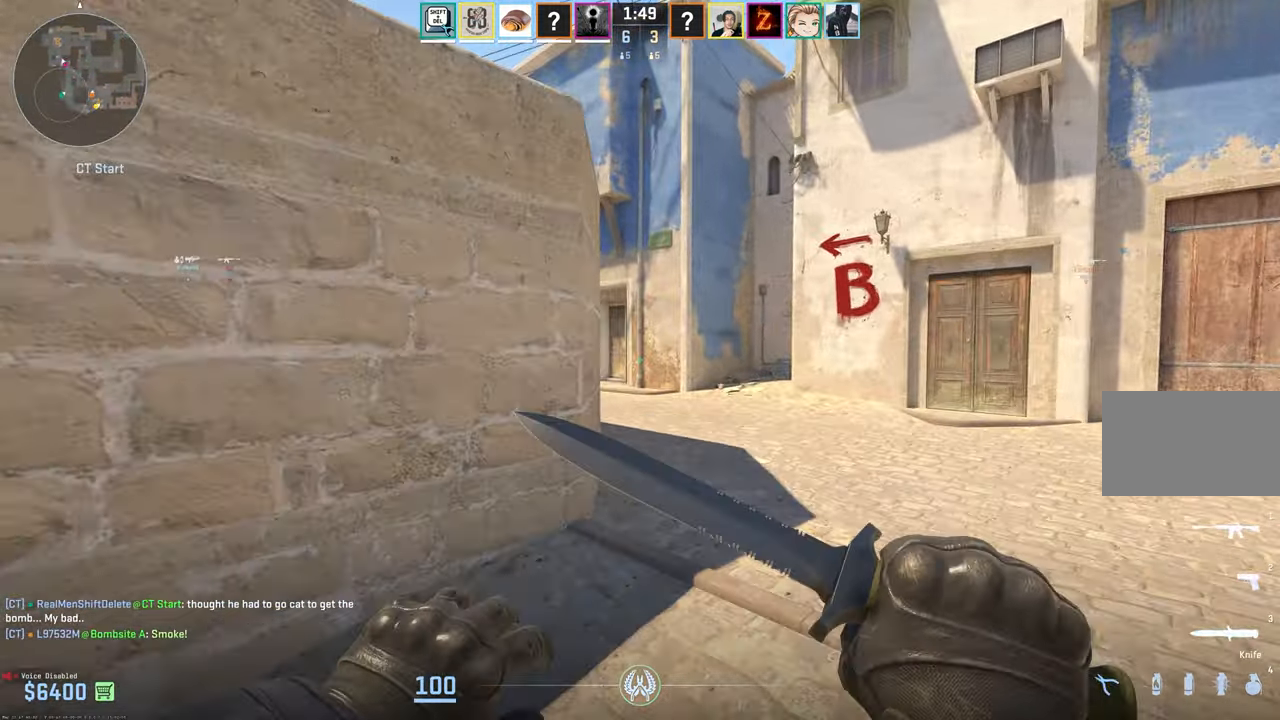
{"keys": ["w"], "mouse": [], "events": [[150, "d", "down"], [283, "d", "up"], [383, "d", "down"], [483, "d", "up"]]}
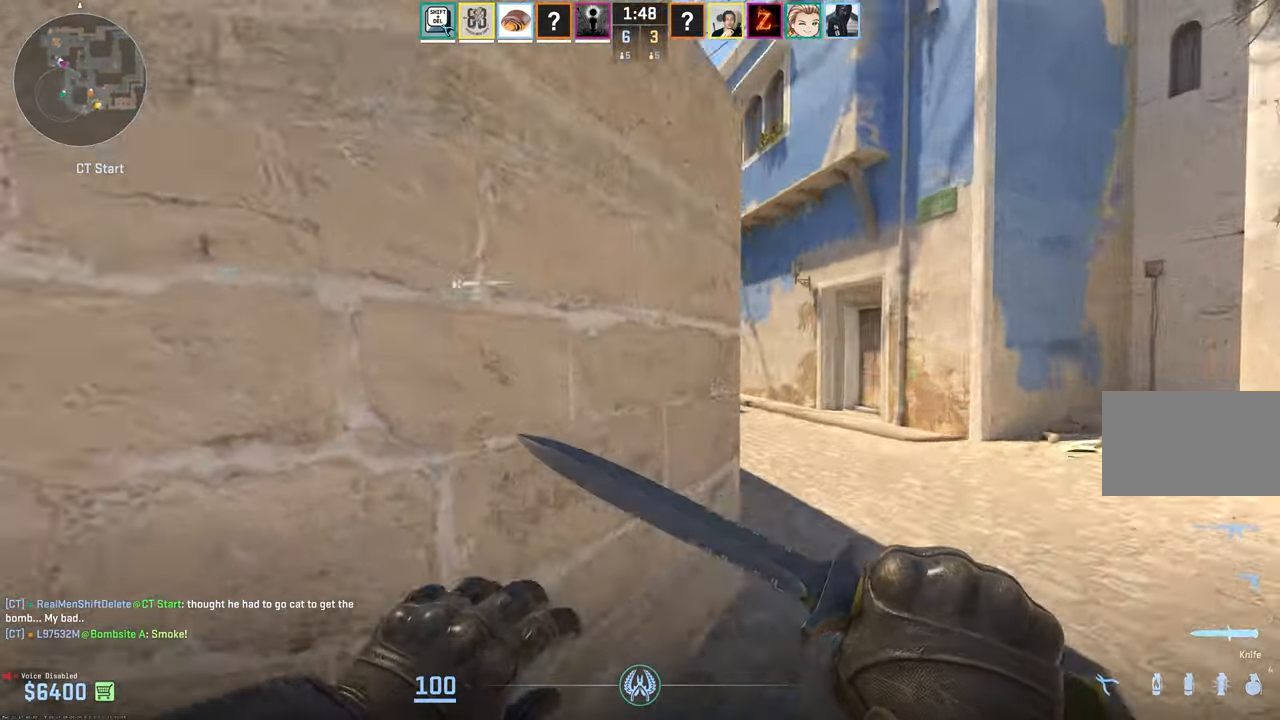
{"keys": ["w"], "mouse": ["right"], "events": [[67, "d", "down"], [67, "mouse_left", "down"], [117, "d", "up"], [167, "mouse_left", "up"], [500, "mouse_right", "down"]]}
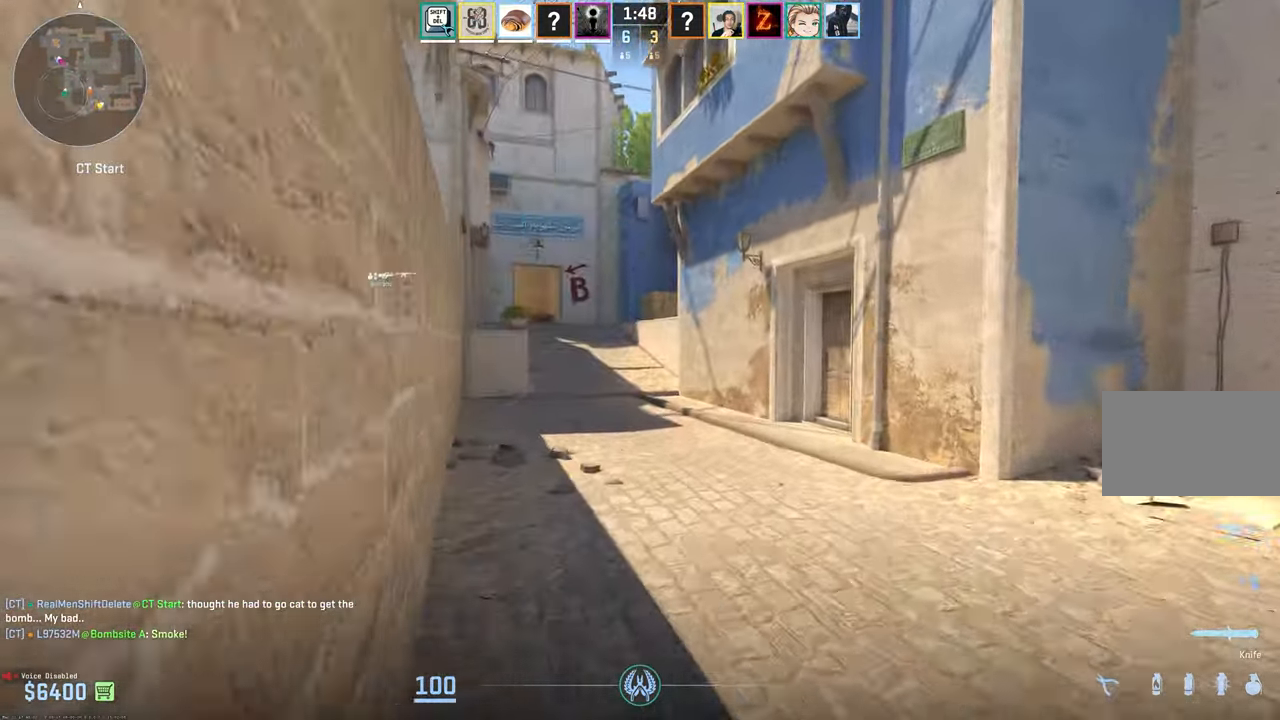
{"keys": ["w"], "mouse": [], "events": [[83, "mouse_right", "up"], [133, "mouse_right", "down"], [217, "mouse_right", "up"], [367, "a", "down"], [450, "a", "up"]]}
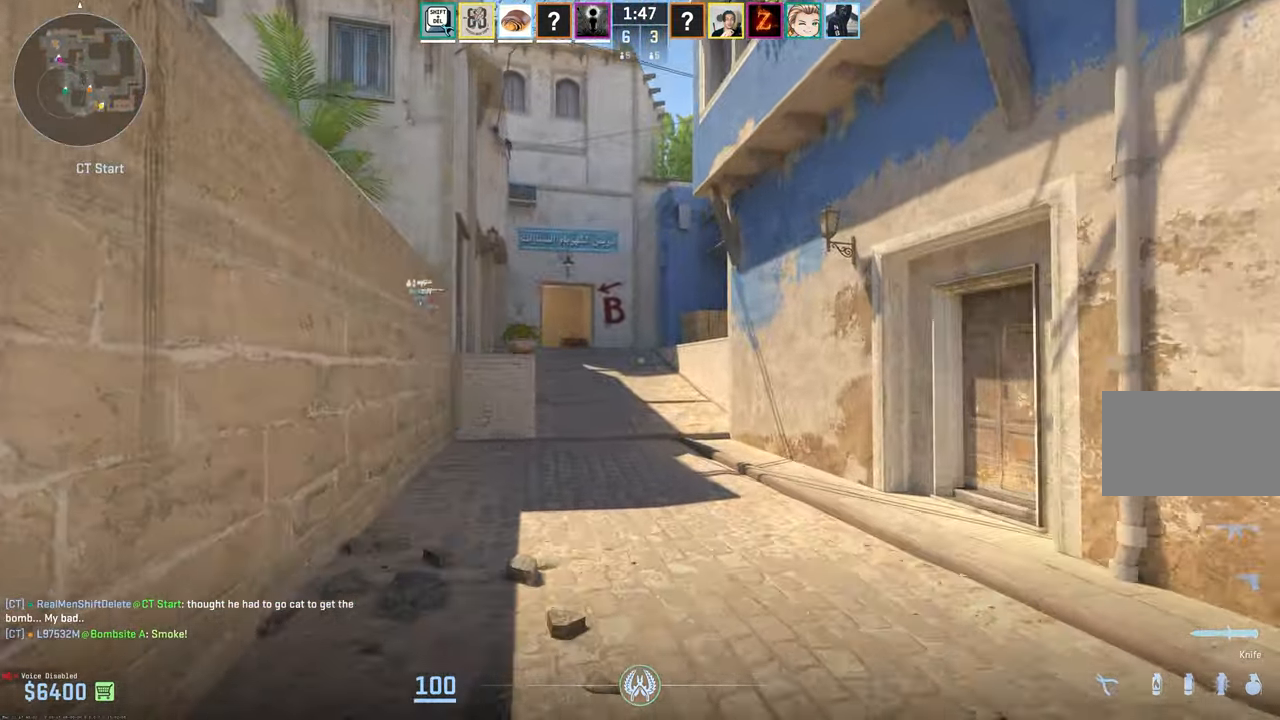
{"keys": ["w"], "mouse": [], "events": []}
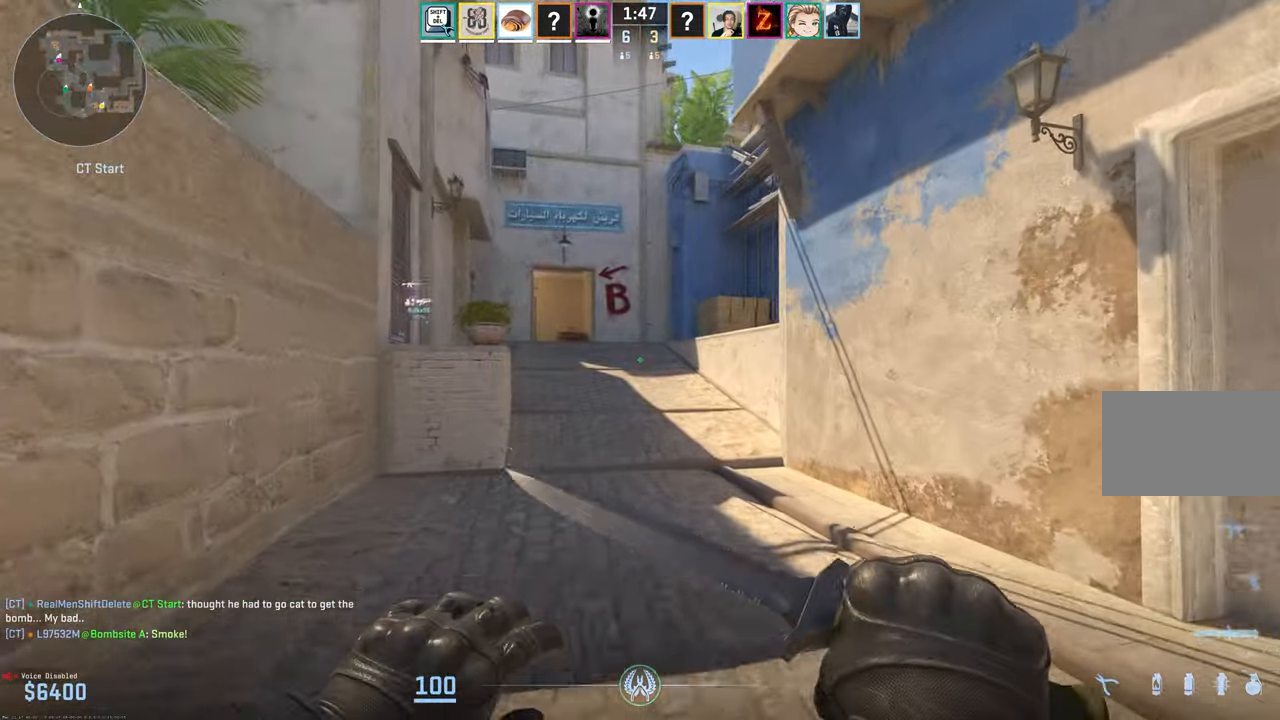
{"keys": ["a", "w"], "mouse": [], "events": [[350, "a", "down"]]}
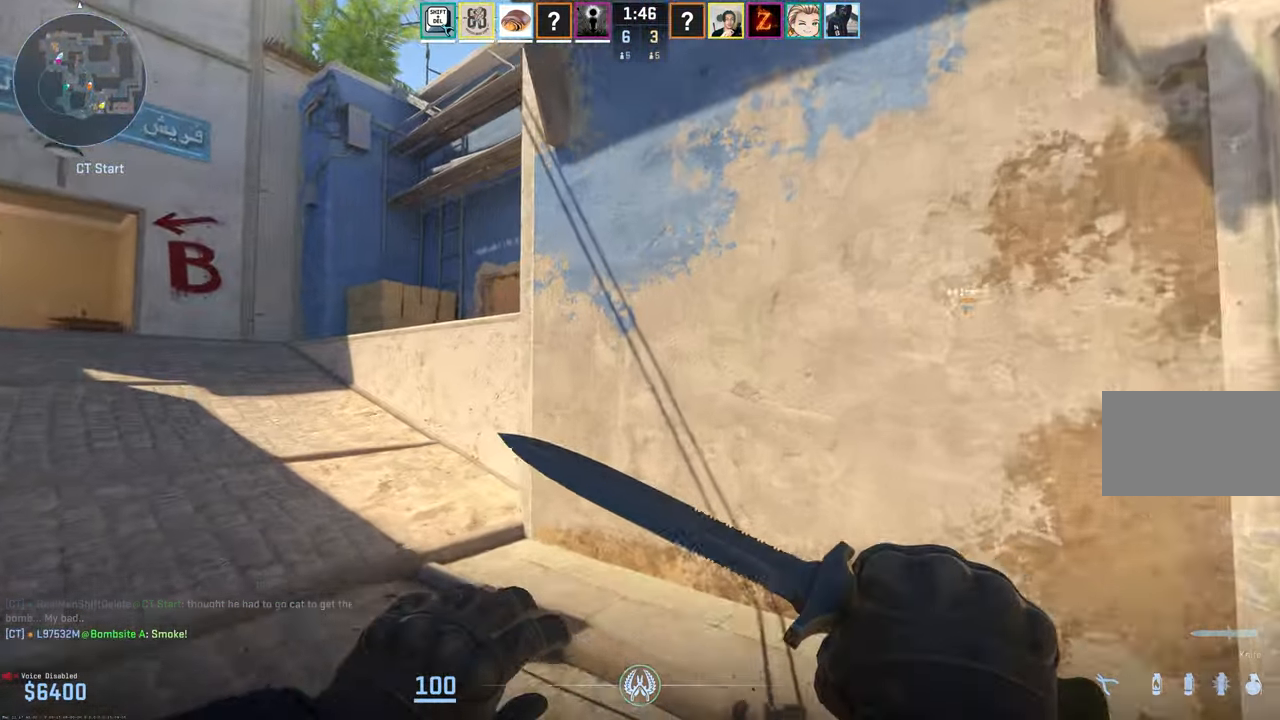
{"keys": ["a", "w"], "mouse": [], "events": []}
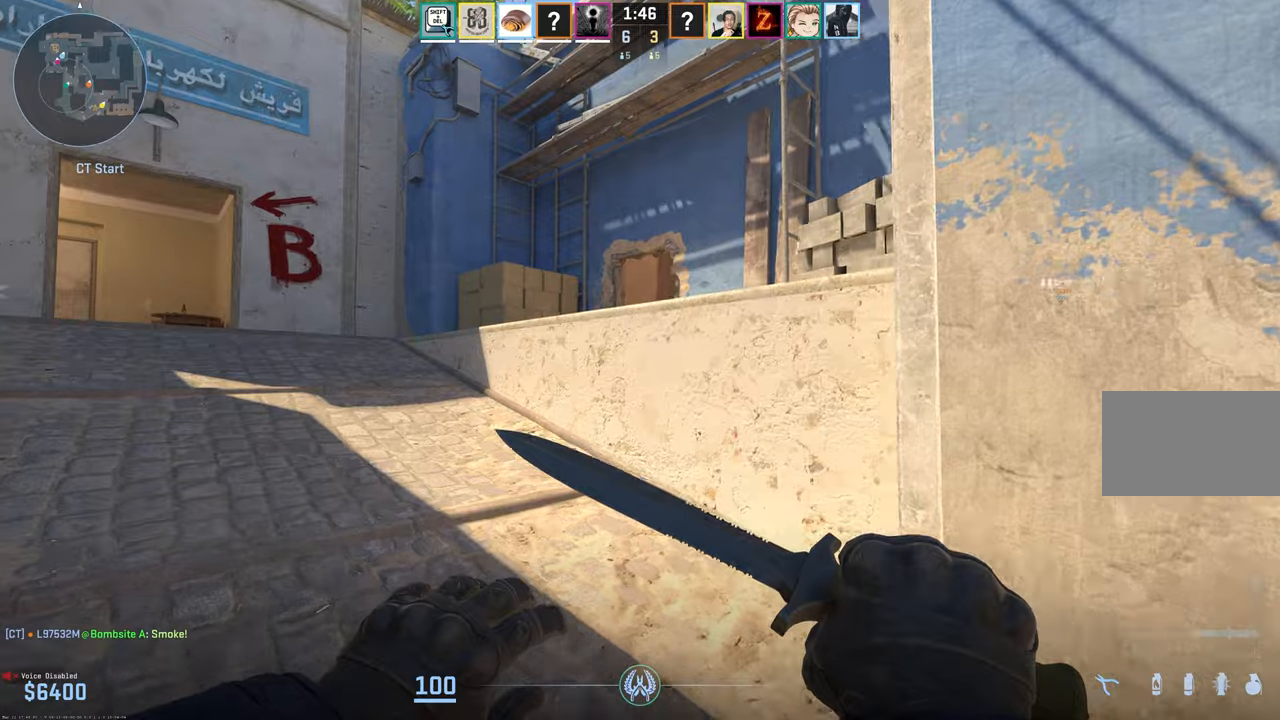
{"keys": ["a", "w"], "mouse": [], "events": []}
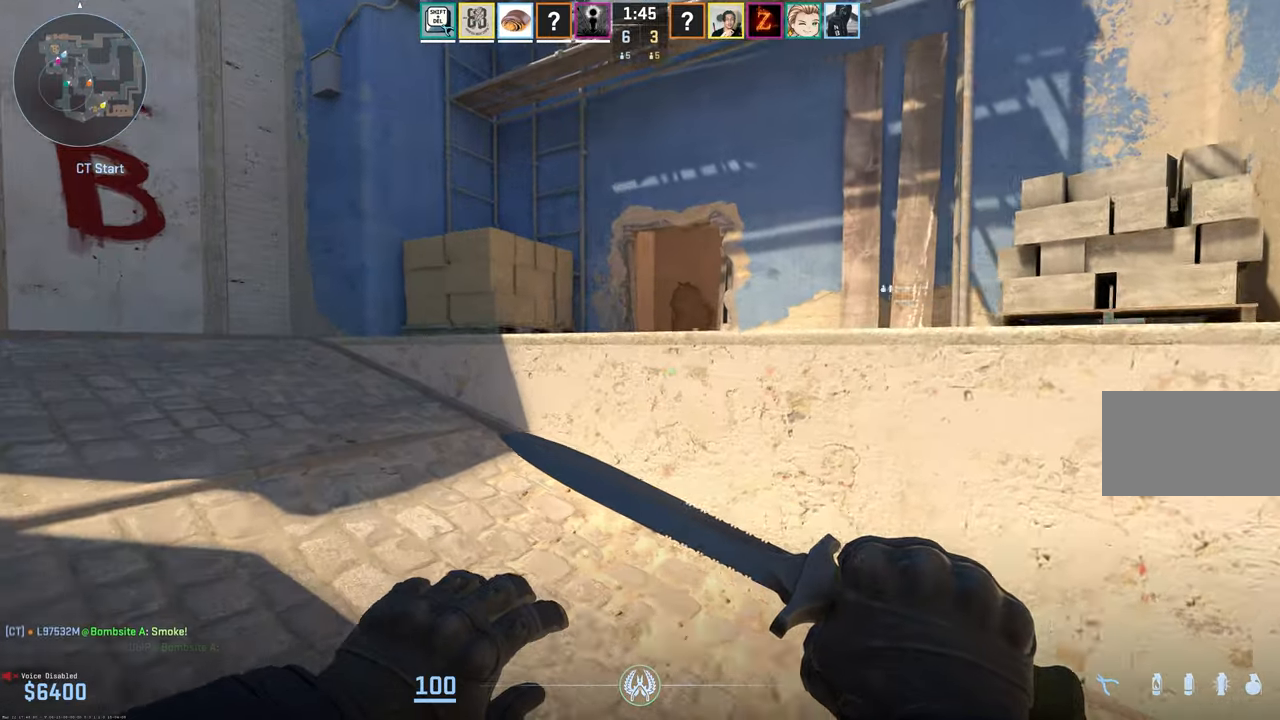
{"keys": ["w"], "mouse": []}
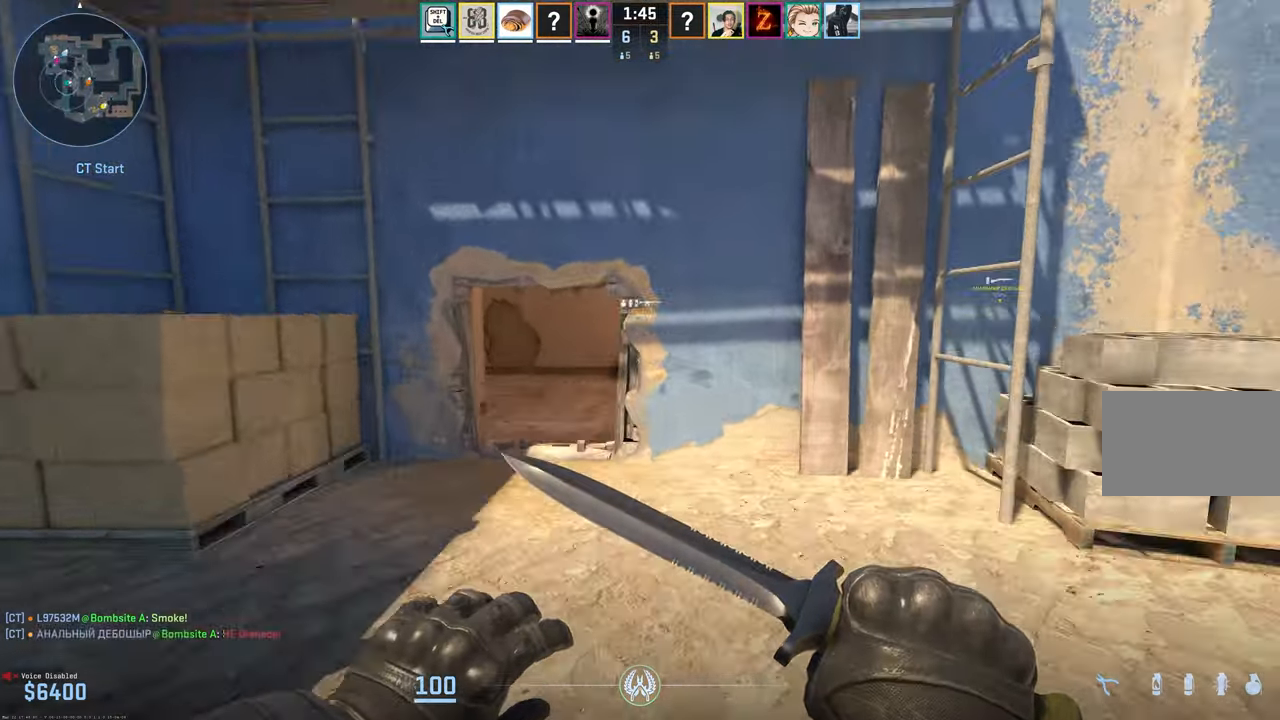
{"keys": ["d", "space", "w"], "mouse": [], "events": [[500, "d", "down"], [500, "space", "down"]]}
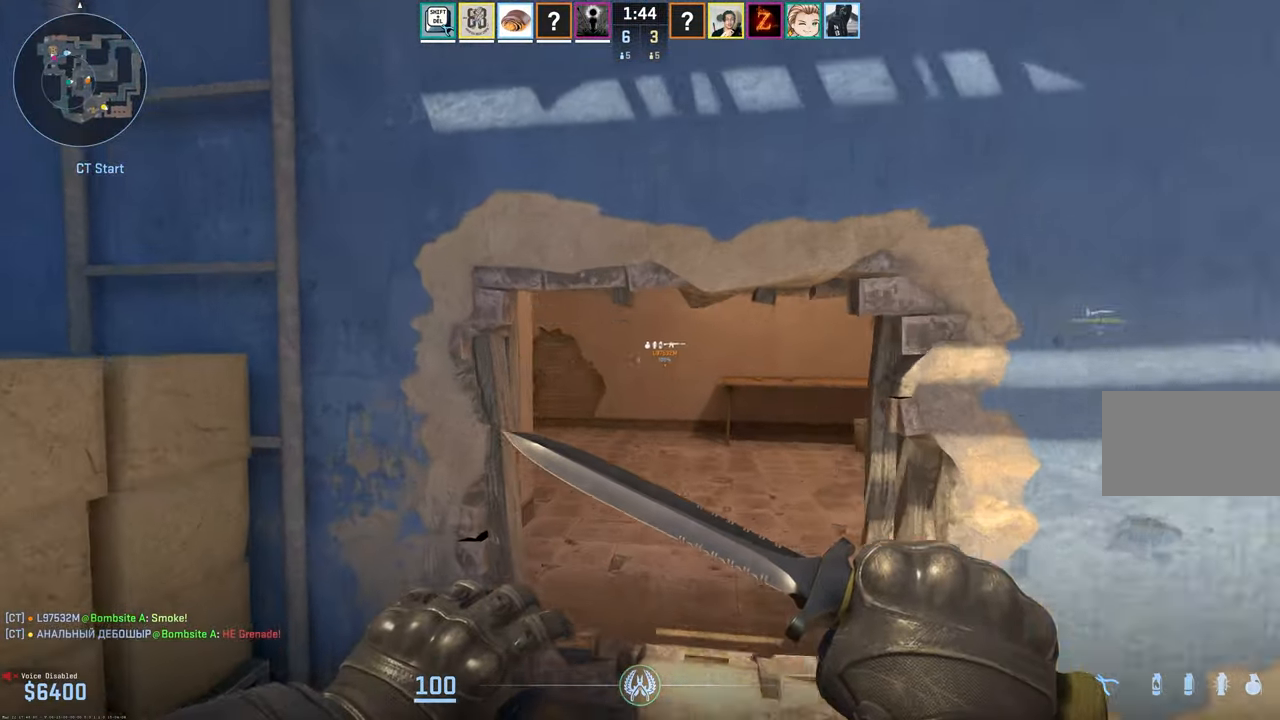
{"keys": ["d", "space", "w"], "mouse": [], "events": []}
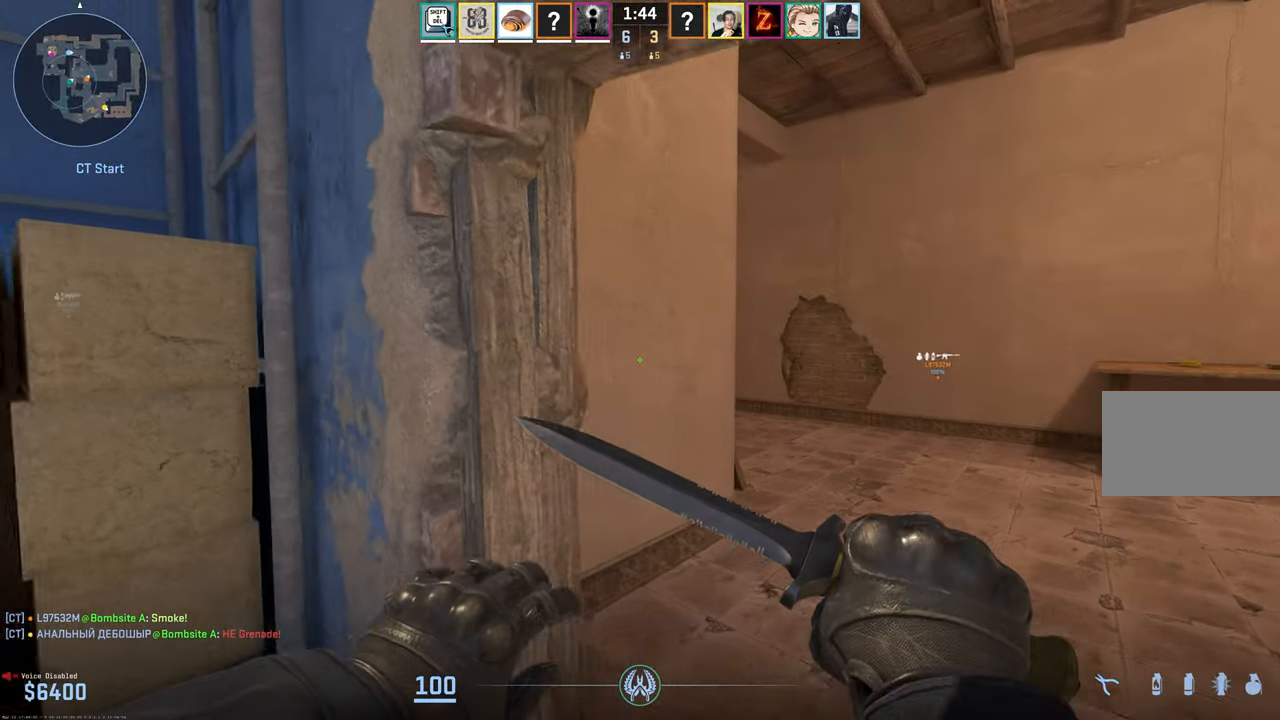
{"keys": ["d", "w"], "mouse": [], "events": [[167, "mouse_right", "down"], [217, "mouse_right", "up"], [267, "space", "up"], [400, "1", "down"], [484, "1", "up"]]}
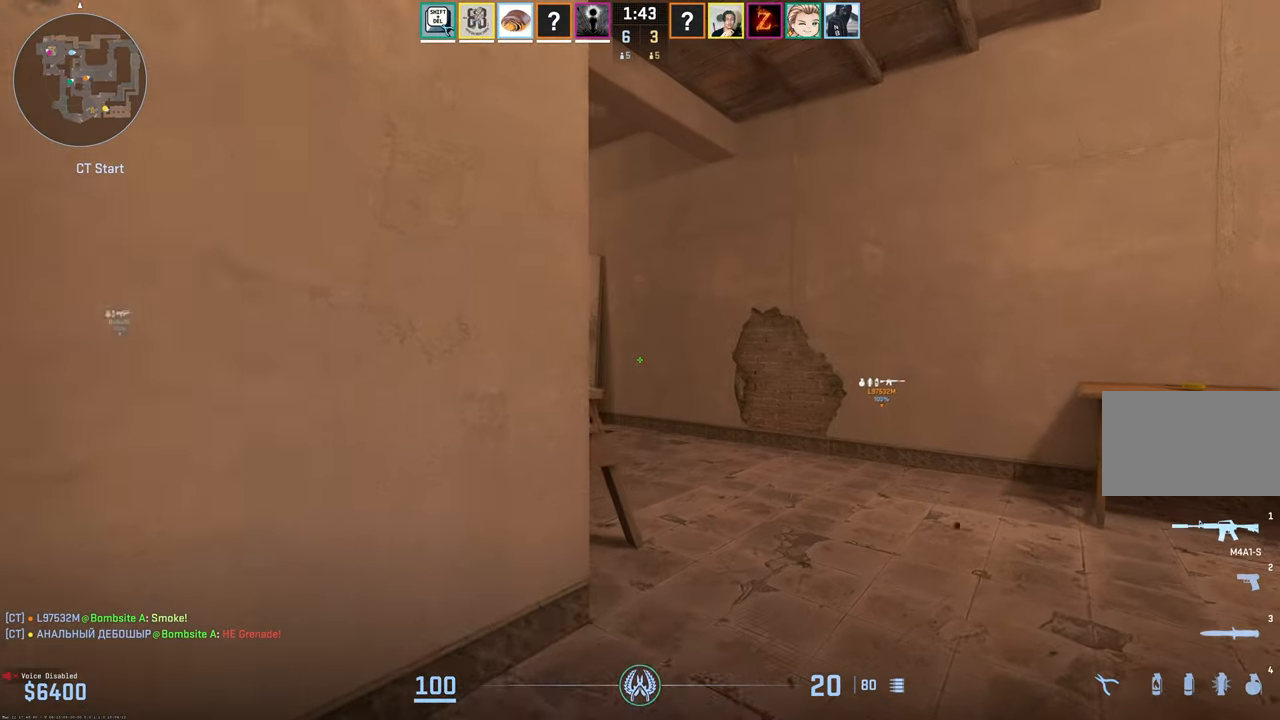
{"keys": ["w"], "mouse": [], "events": [[234, "d", "up"]]}
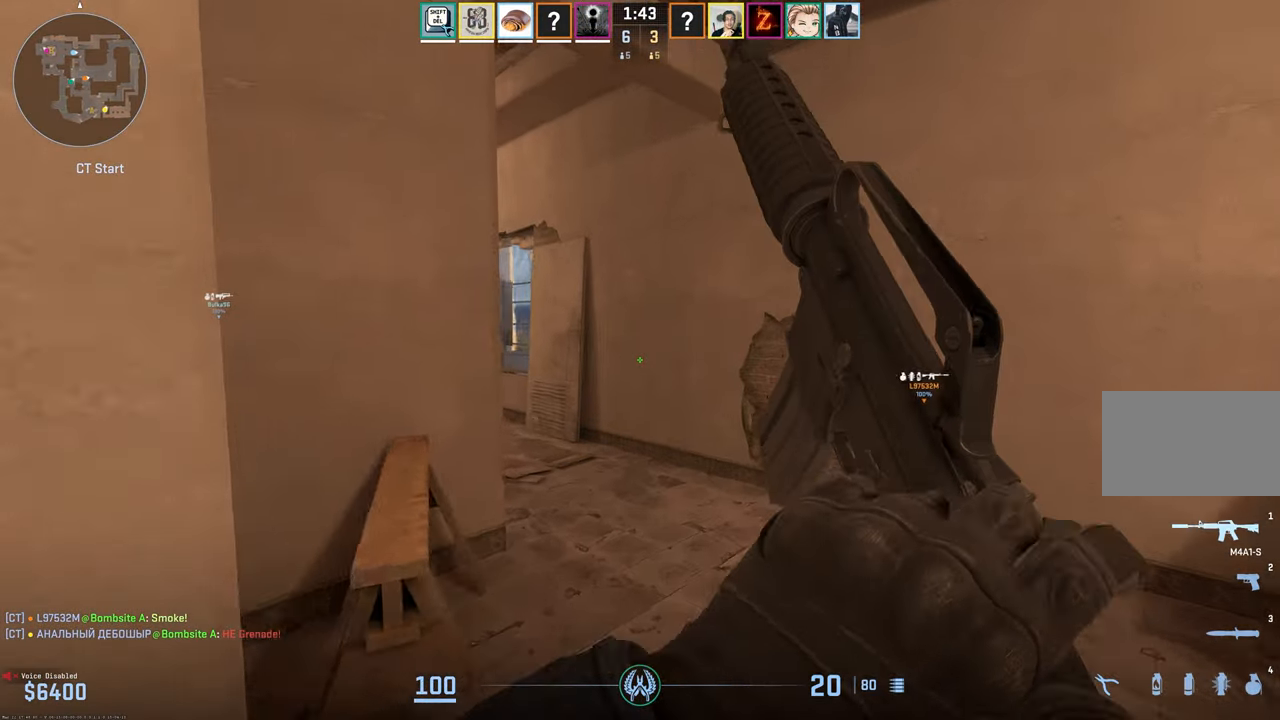
{"keys": ["a", "w"], "mouse": [], "events": [[484, "a", "down"]]}
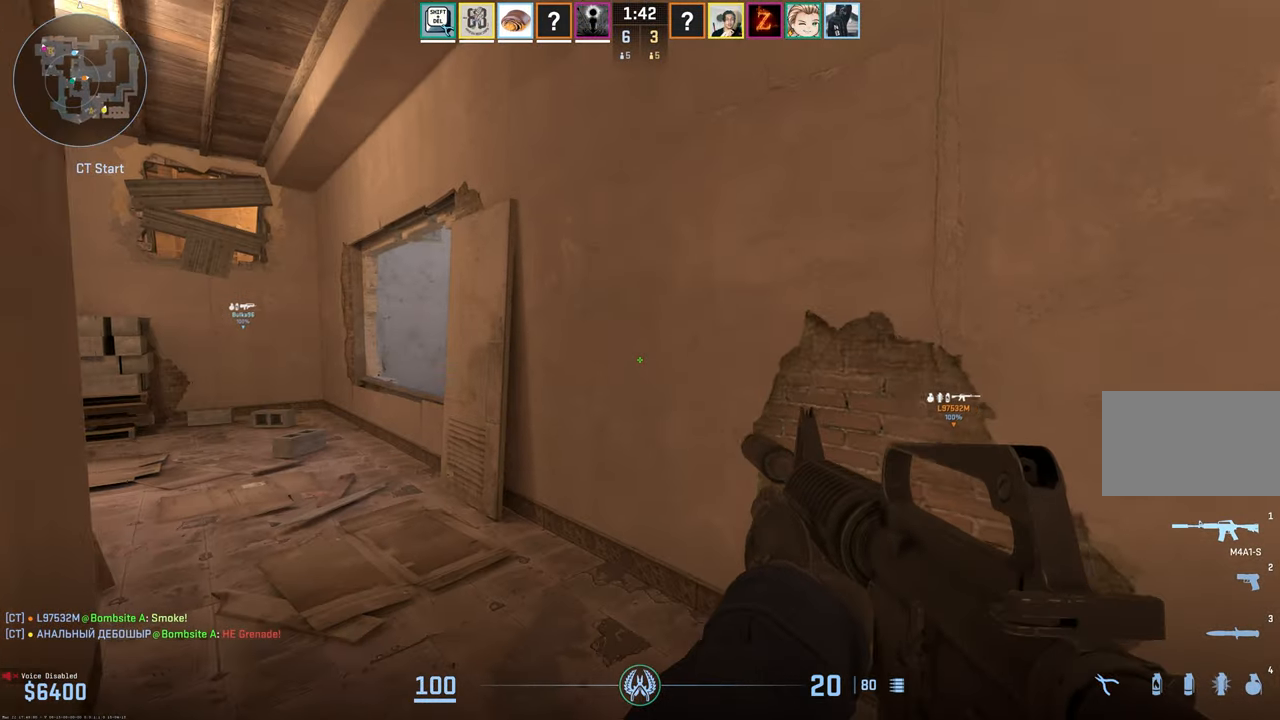
{"keys": ["a", "w"], "mouse": [], "events": []}
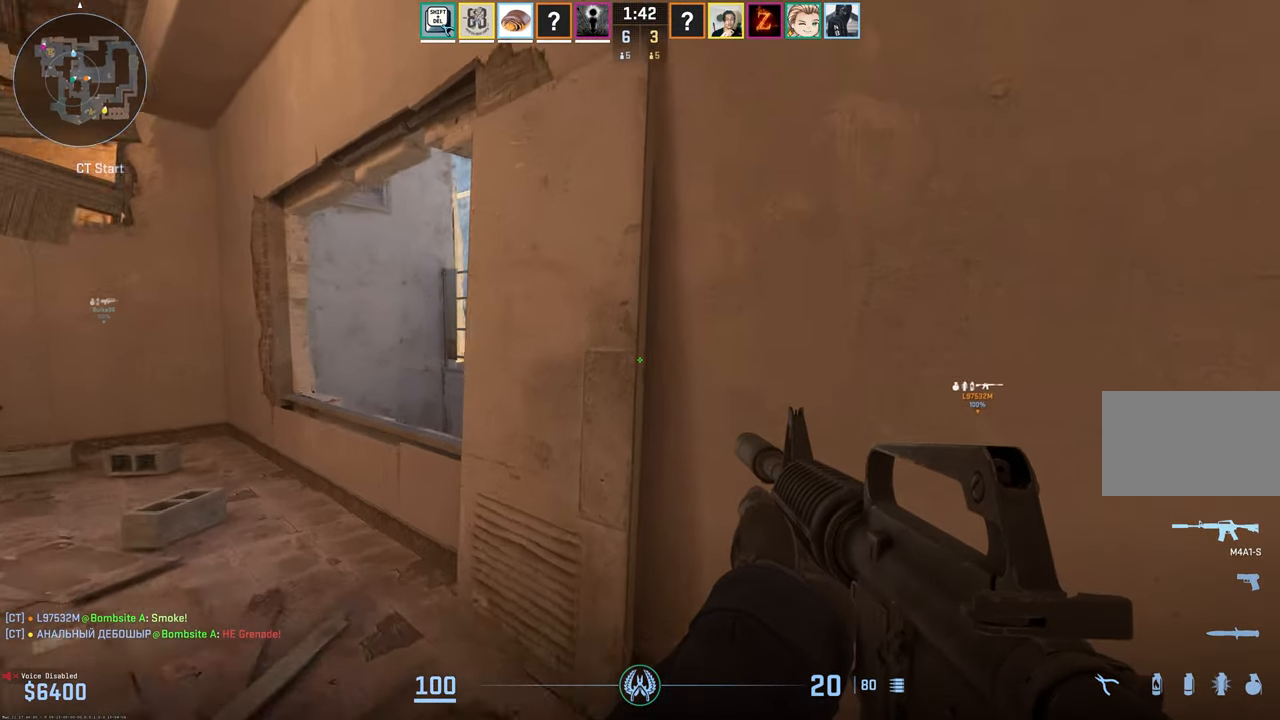
{"keys": ["a"], "mouse": [], "events": [[184, "a", "up"], [184, "d", "down"], [184, "w", "up"], [284, "d", "up"], [317, "a", "down"], [450, "a", "up"], [500, "a", "down"]]}
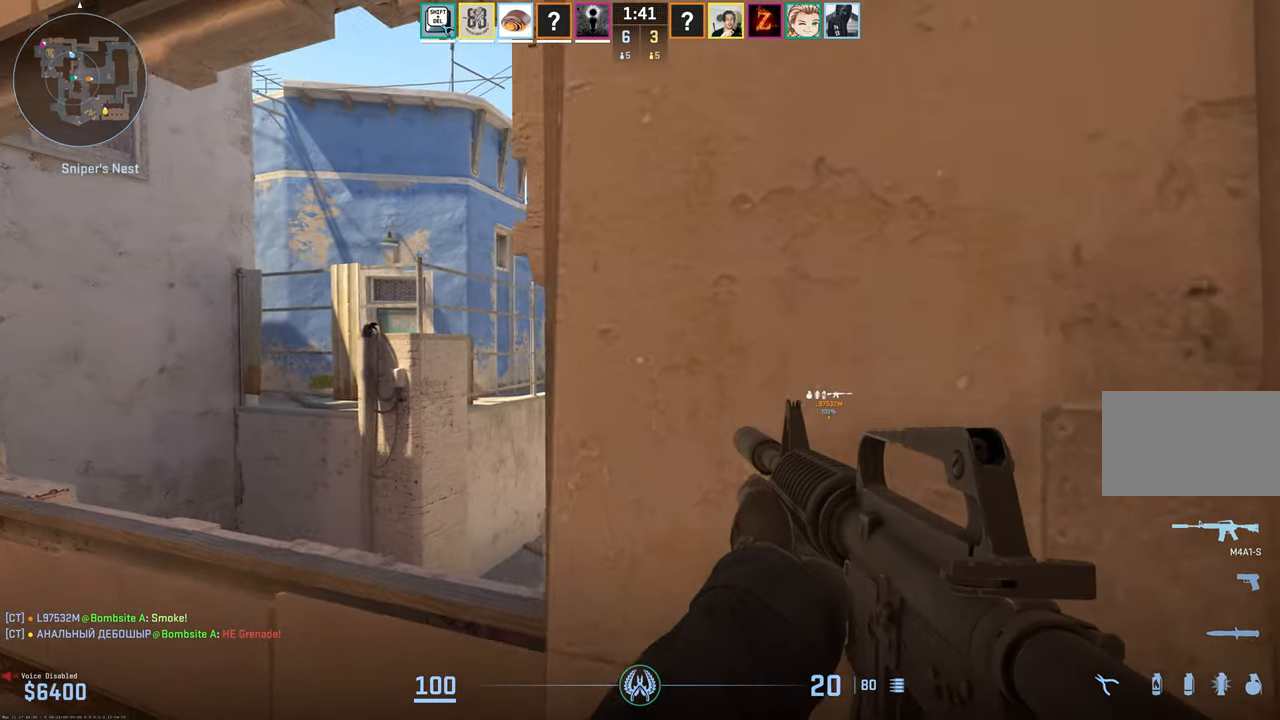
{"keys": ["a"], "mouse": [], "events": []}
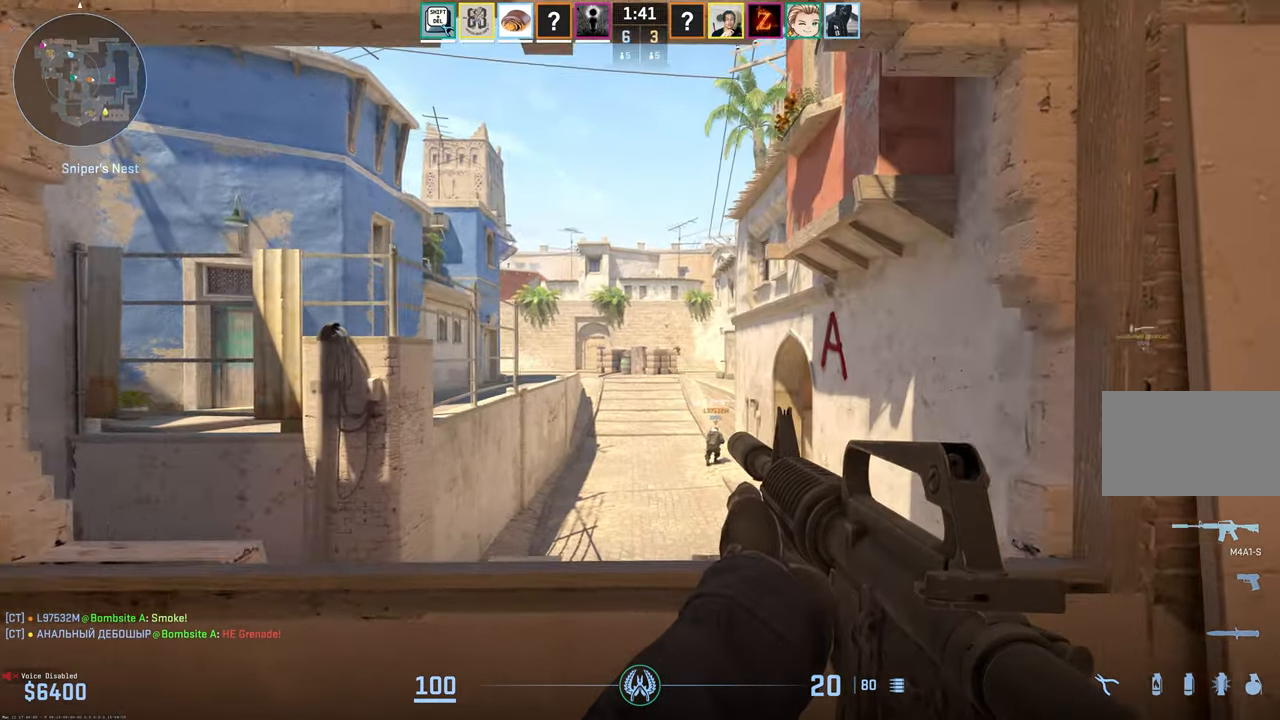
{"keys": ["d"], "mouse": [], "events": [[216, "a", "up"], [216, "d", "down"]]}
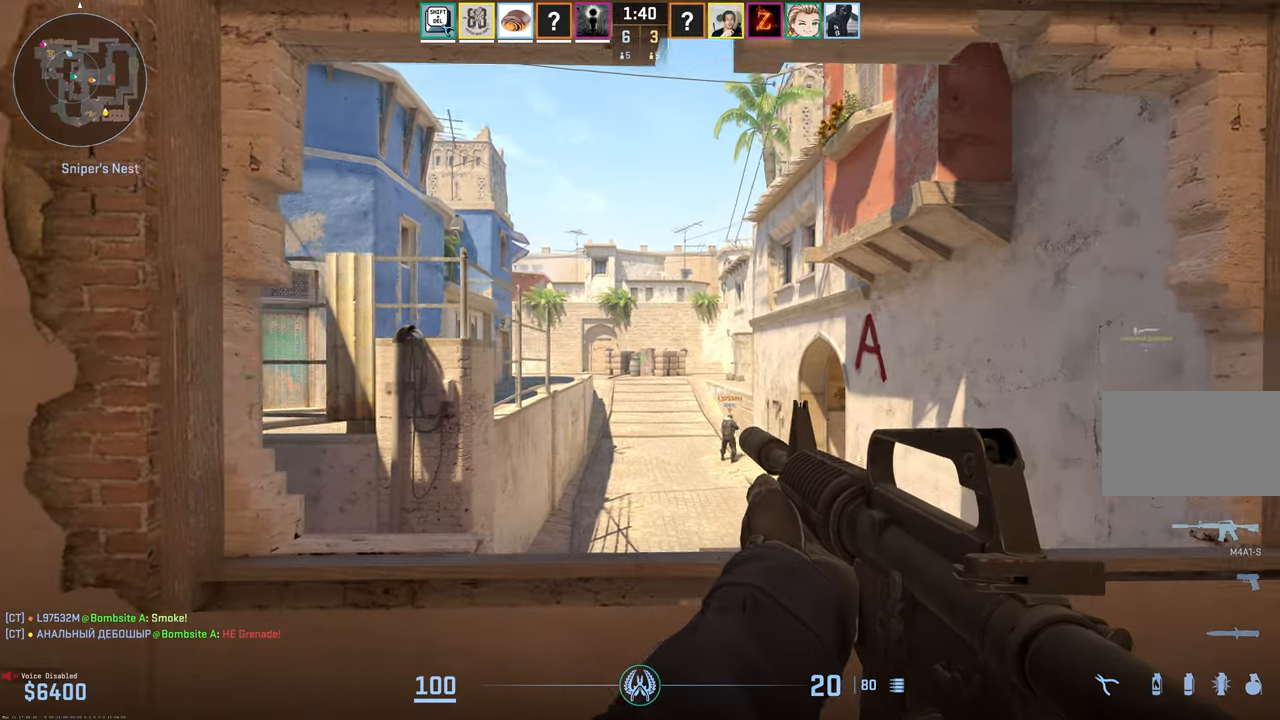
{"keys": ["a"], "mouse": [], "events": [[416, "a", "down"], [416, "d", "up"]]}
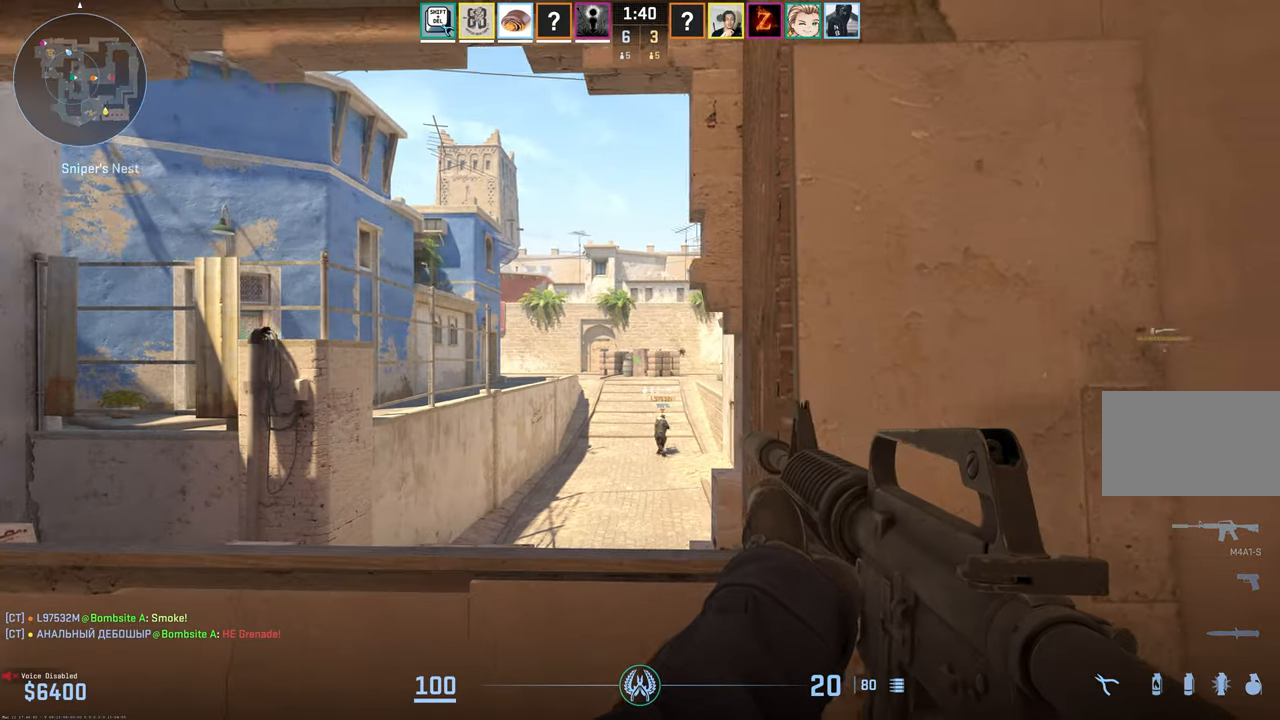
{"keys": ["d"], "mouse": [], "events": [[283, "d", "down"], [333, "a", "up"]]}
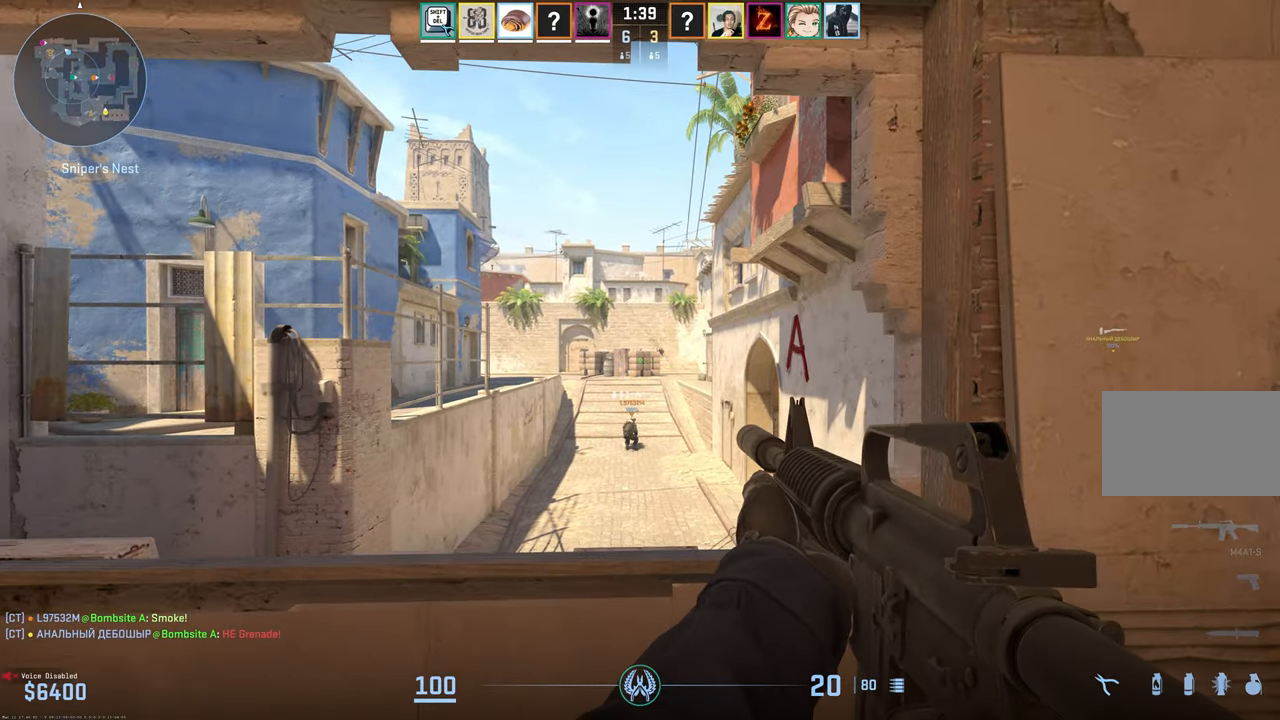
{"keys": [], "mouse": ["left"], "events": [[116, "a", "down"], [166, "d", "up"], [350, "d", "down"], [400, "a", "up"], [400, "mouse_left", "down"], [450, "d", "up"]]}
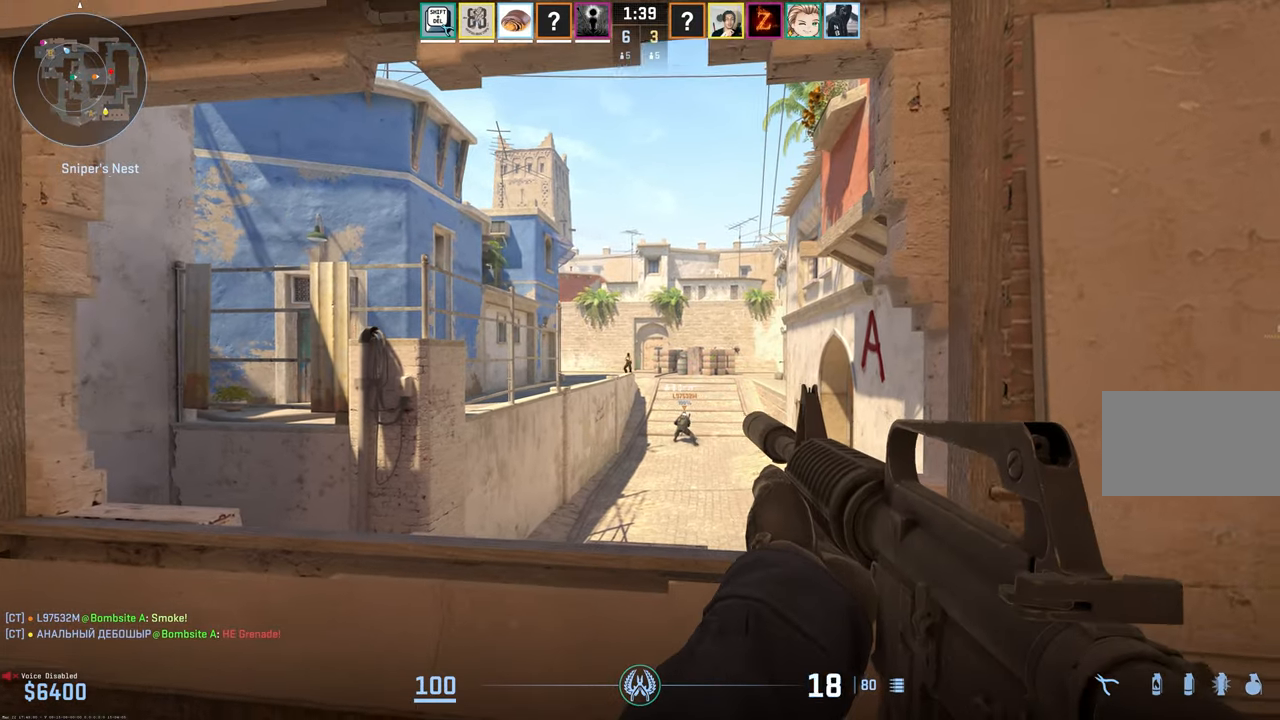
{"keys": ["d"], "mouse": [], "events": [[366, "d", "down"], [416, "mouse_left", "up"]]}
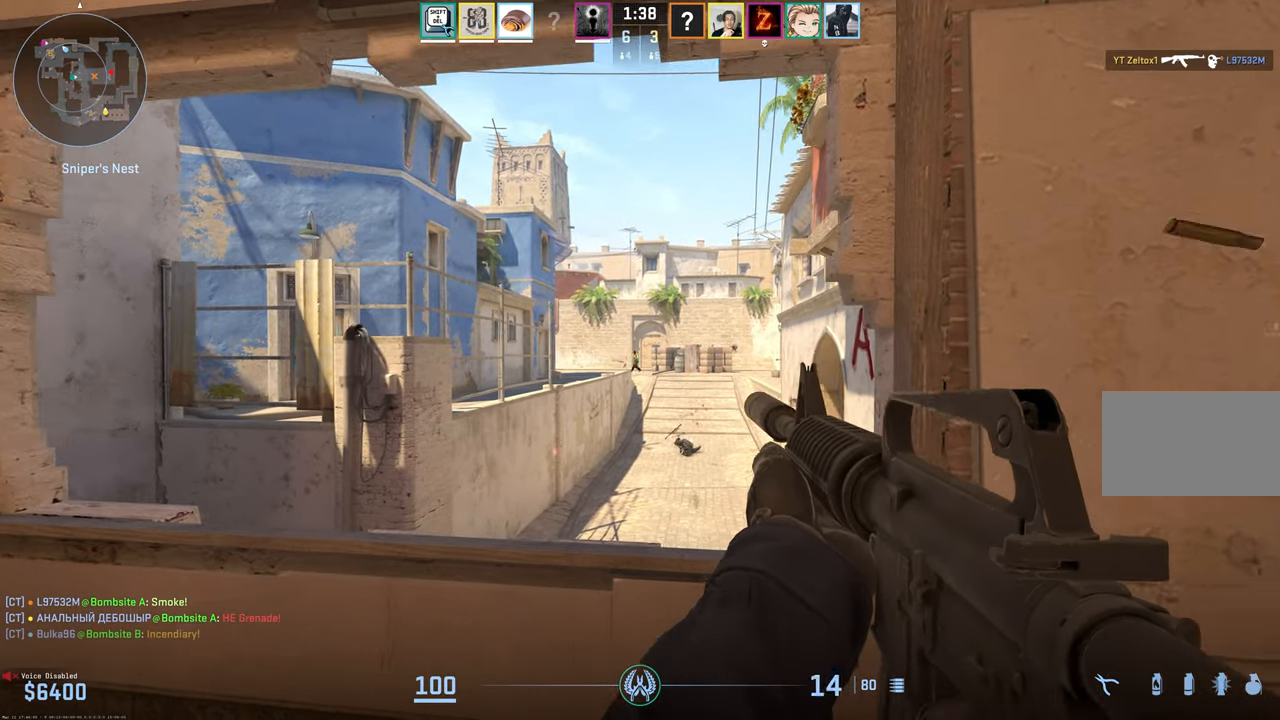
{"keys": [], "mouse": ["left"], "events": [[16, "d", "up"], [100, "mouse_left", "down"]]}
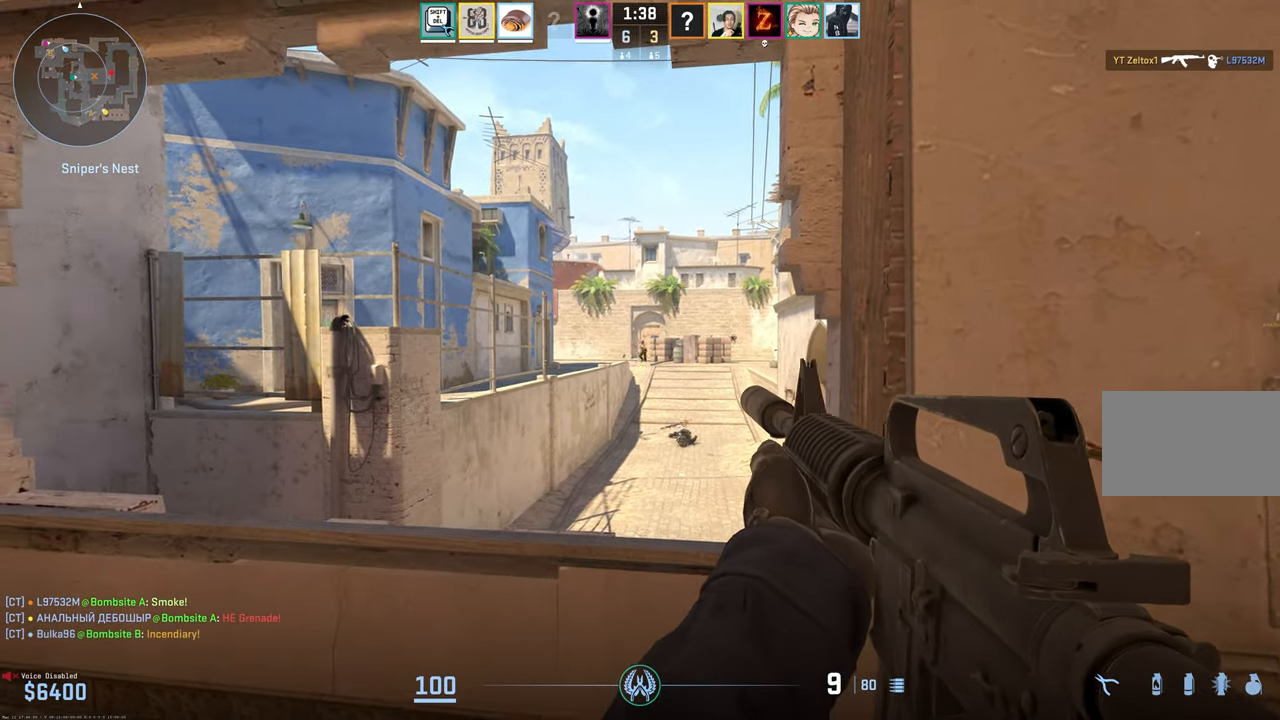
{"keys": ["d"], "mouse": [], "events": [[116, "d", "down"], [216, "d", "up"], [216, "mouse_left", "up"], [266, "a", "down"], [350, "a", "up"], [450, "d", "down"]]}
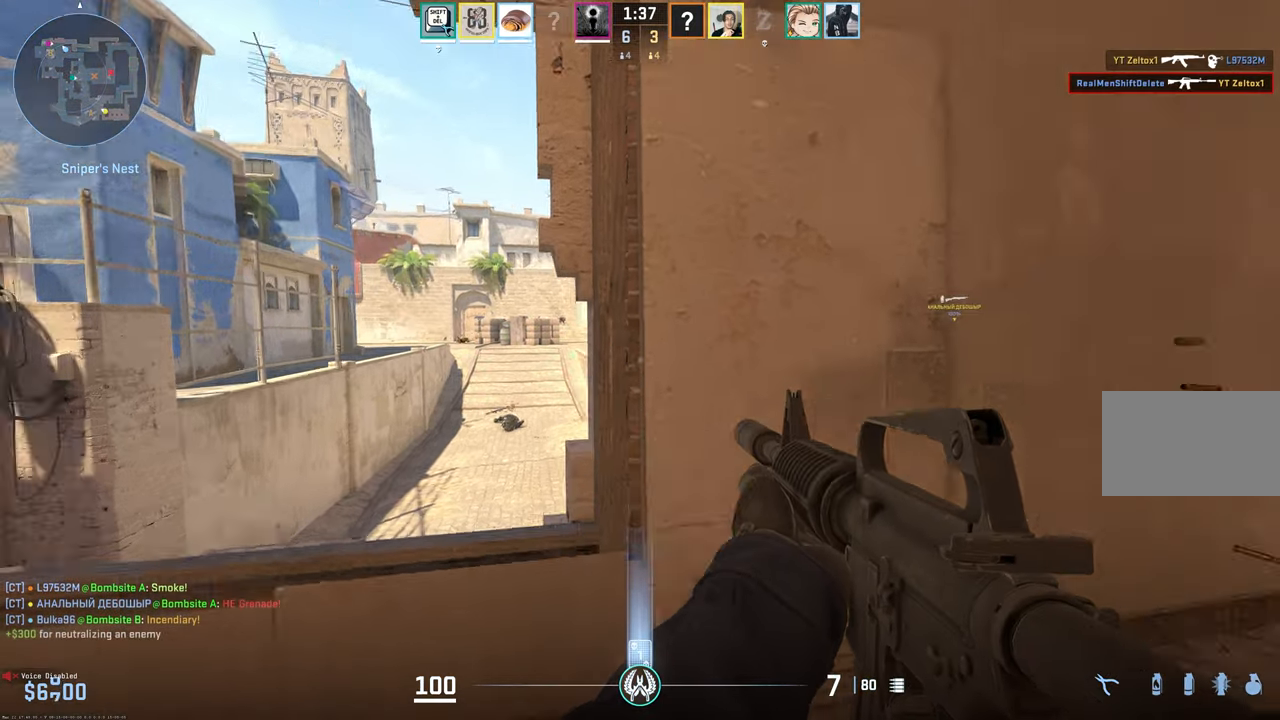
{"keys": ["w"], "mouse": [], "events": [[33, "d", "up"], [33, "w", "down"], [133, "r", "down"], [183, "r", "up"]]}
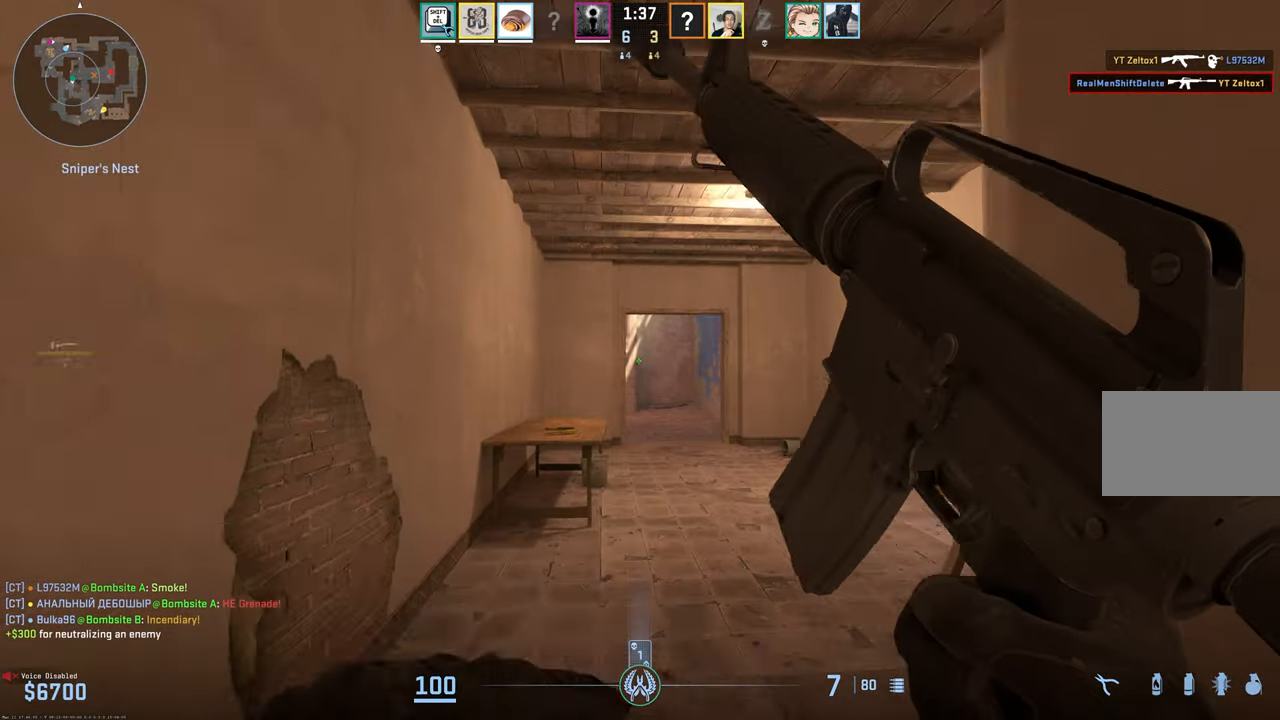
{"keys": ["w"], "mouse": [], "events": [[50, "d", "down"], [150, "d", "up"]]}
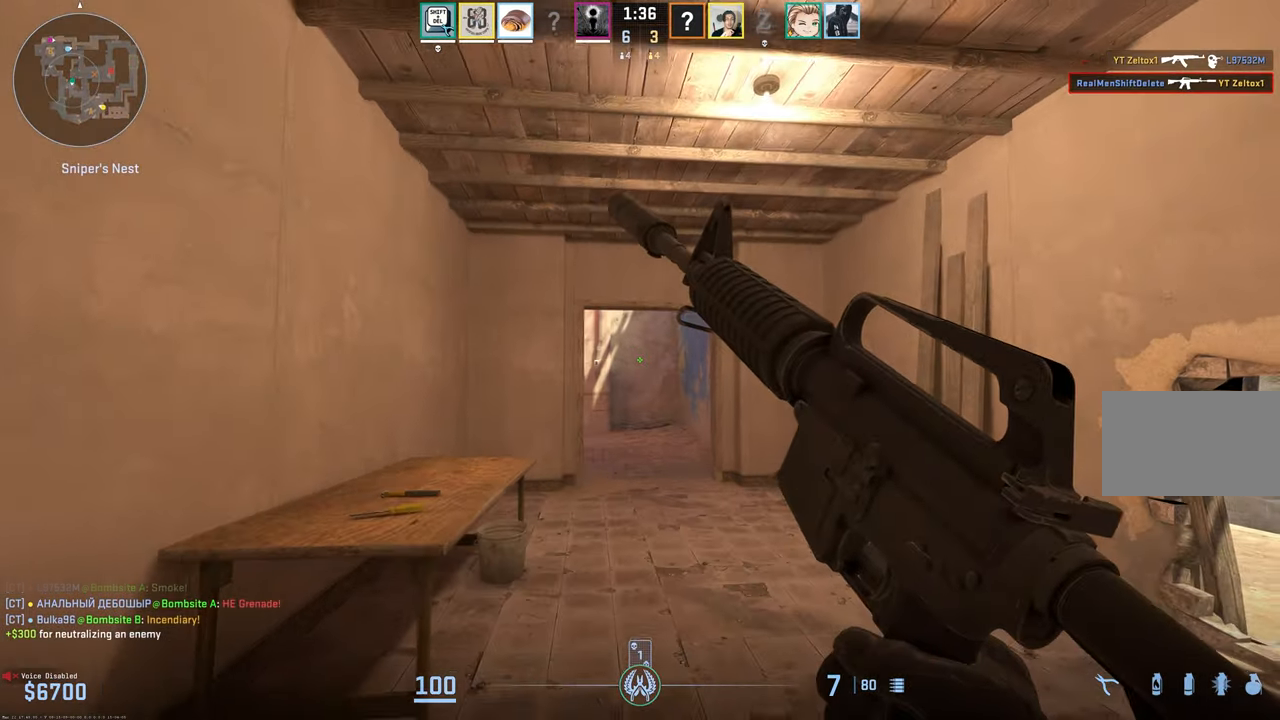
{"keys": ["d", "w"], "mouse": [], "events": [[33, "d", "down"], [150, "d", "up"], [483, "d", "down"]]}
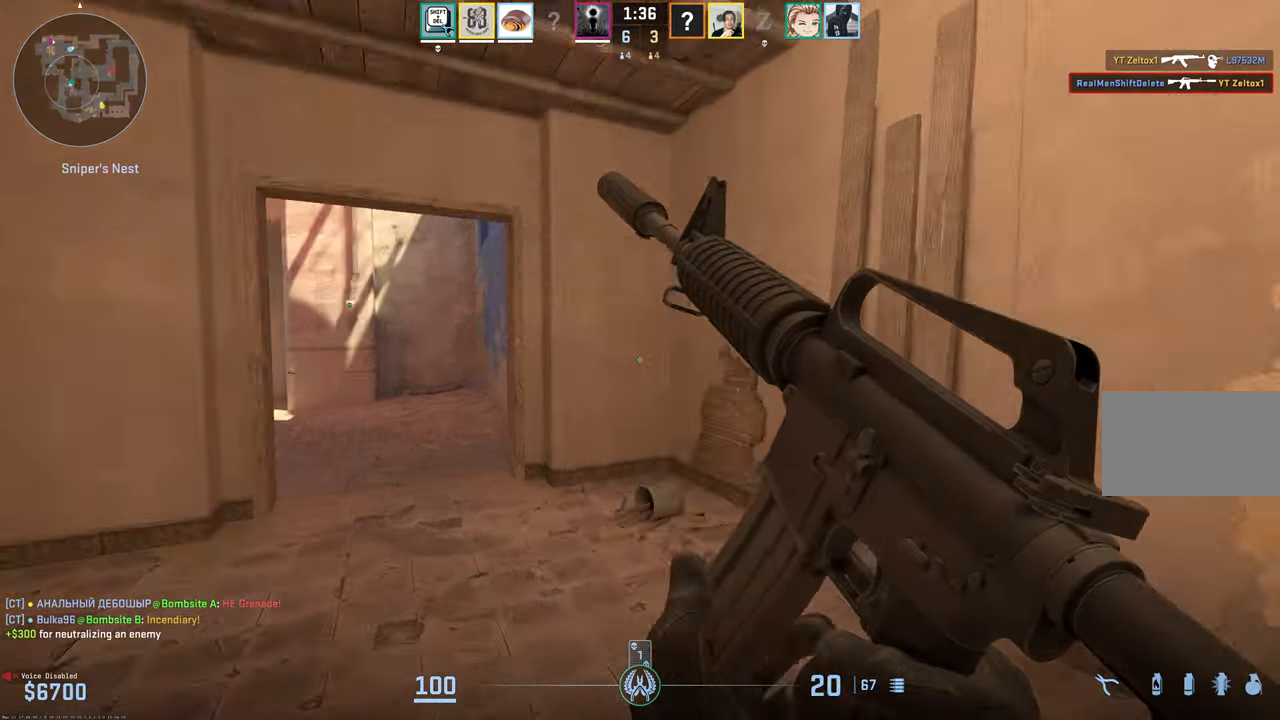
{"keys": ["space", "w"], "mouse": [], "events": [[33, "w", "up"], [167, "w", "down"], [233, "d", "up"], [283, "a", "down"], [367, "space", "down"], [417, "a", "up"]]}